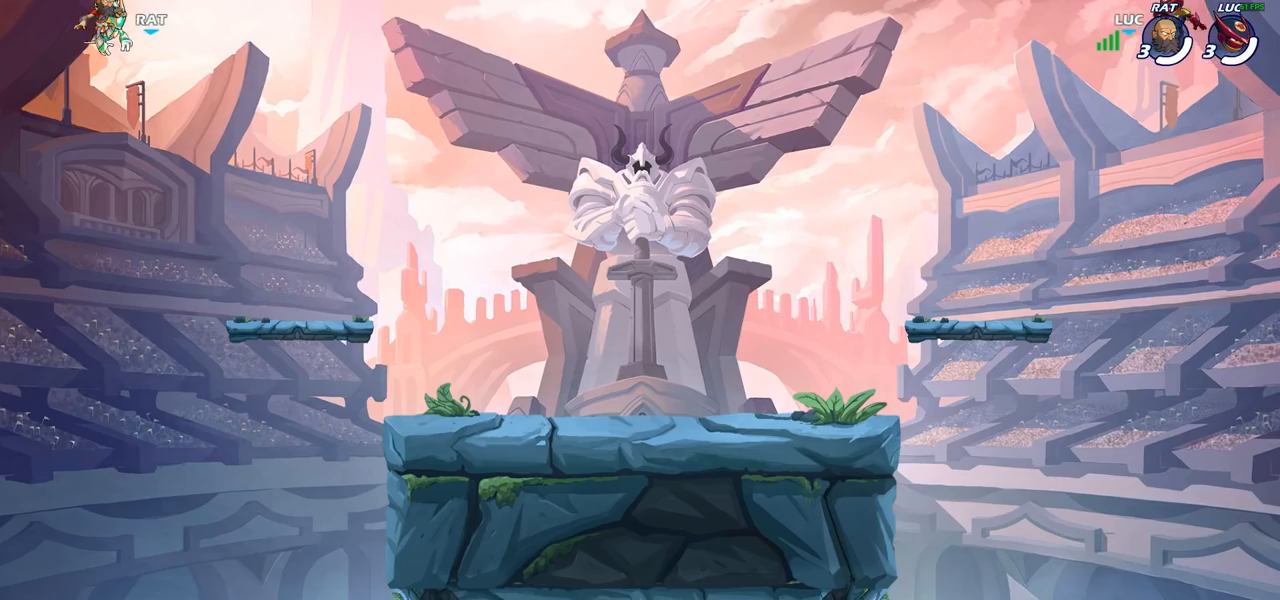
Gameplay with a controller (PlayStation layout); each line is a JSON object with the inputs held at the frame after it. "events" lists button and stick changes between this image and that frame as [ms after this image, input, new state], when the widget could be followed in between. Not read: R1.
{"buttons": ["SELECT"], "left_stick": "center", "right_stick": "center", "events": [[117, "SELECT", "down"]]}
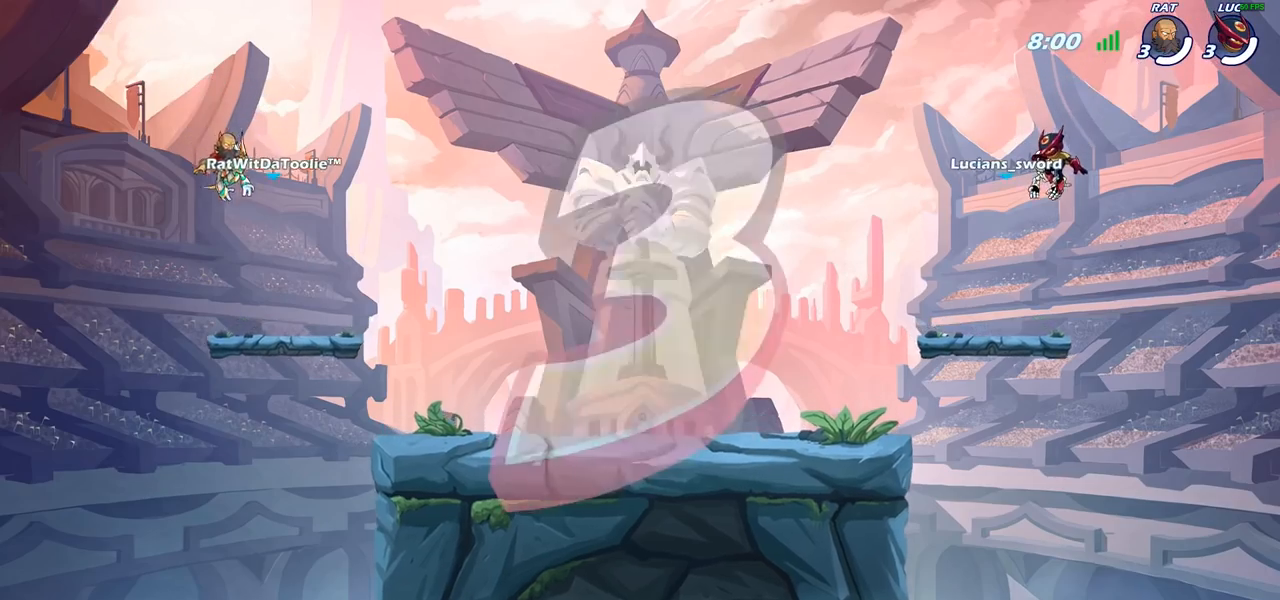
{"buttons": [], "left_stick": "center", "right_stick": "center", "events": [[367, "SELECT", "up"]]}
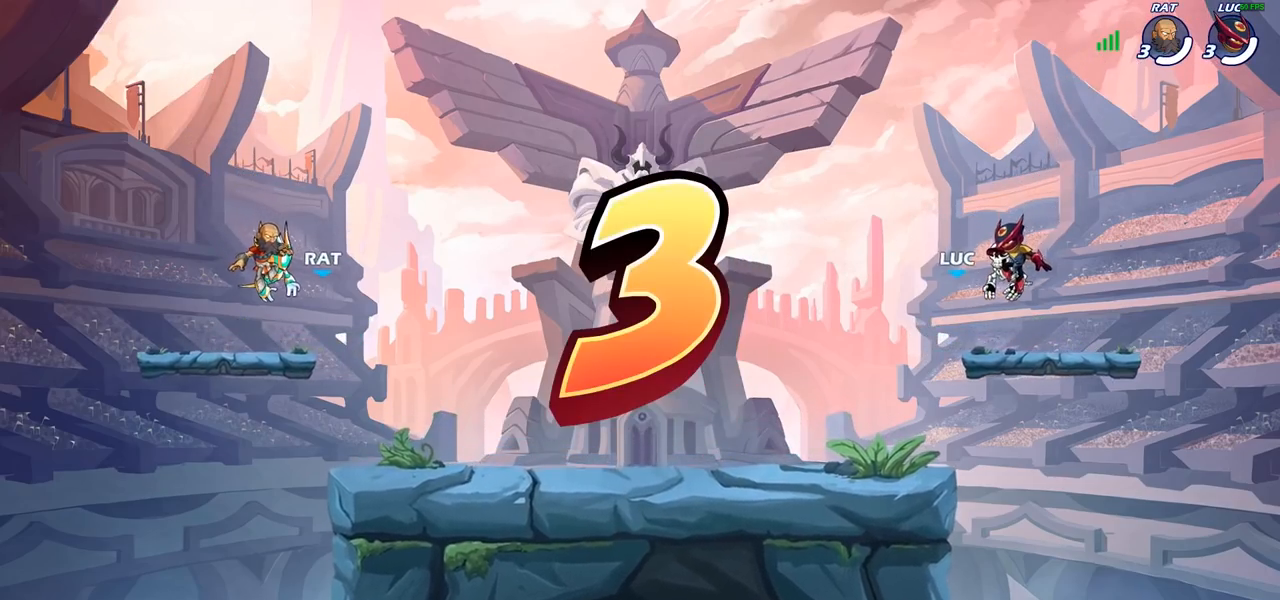
{"buttons": ["SELECT"], "left_stick": "center", "right_stick": "center", "events": [[17, "SELECT", "down"]]}
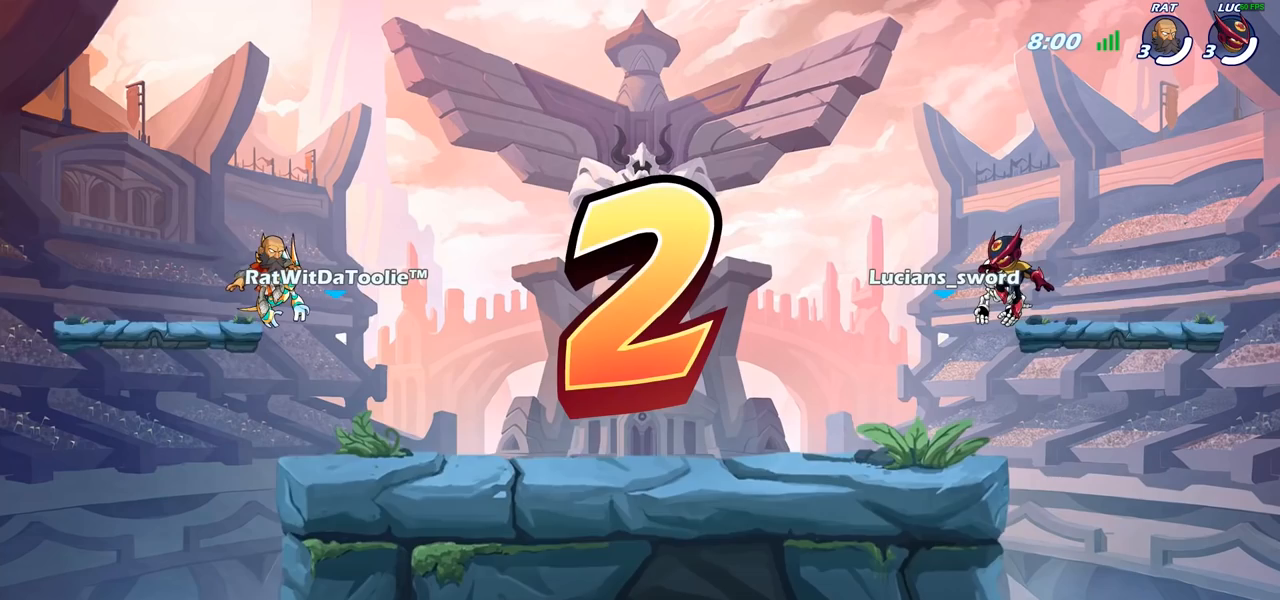
{"buttons": ["SELECT"], "left_stick": "center", "right_stick": "center", "events": []}
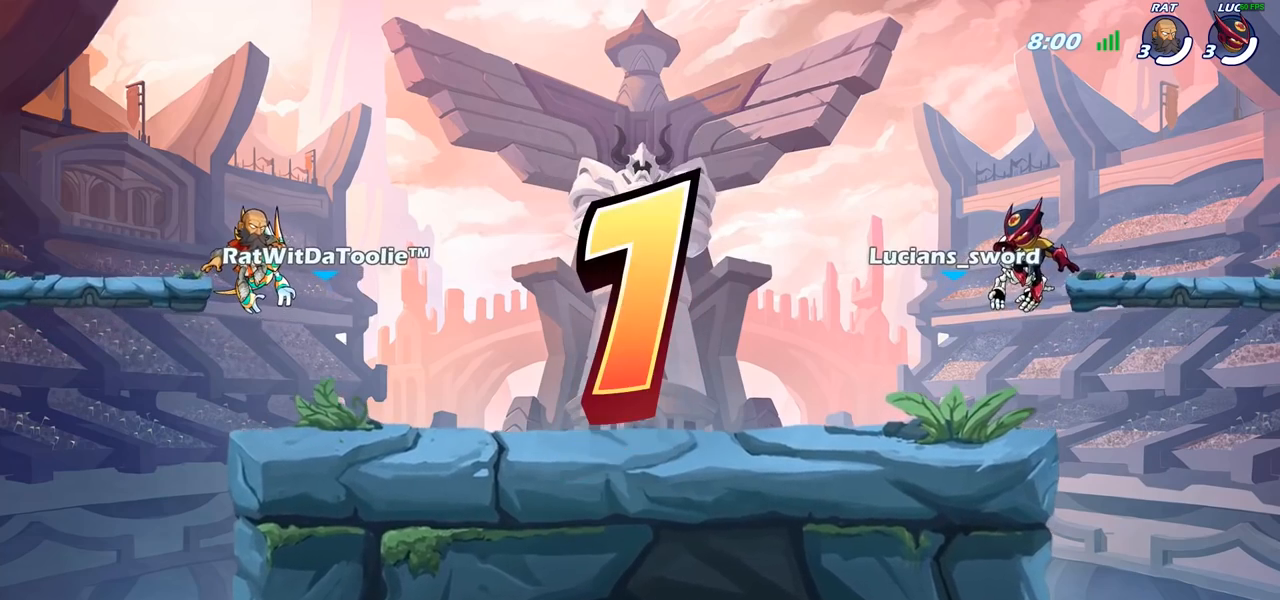
{"buttons": ["SELECT"], "left_stick": "center", "right_stick": "center", "events": []}
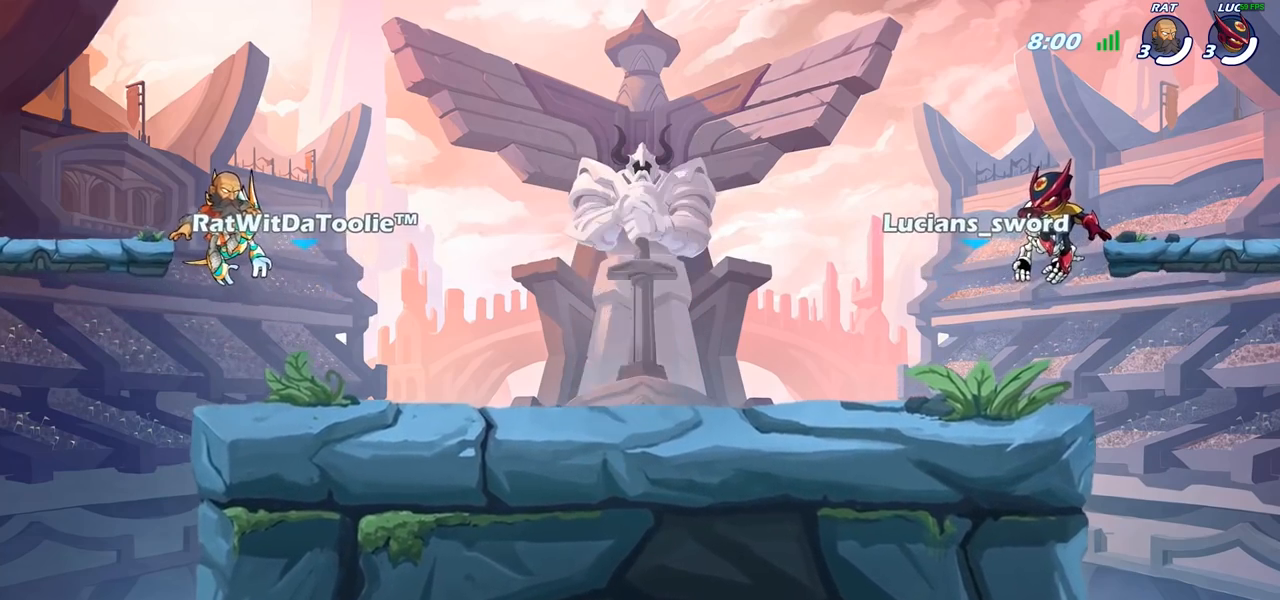
{"buttons": ["SELECT"], "left_stick": "center", "right_stick": "center", "events": []}
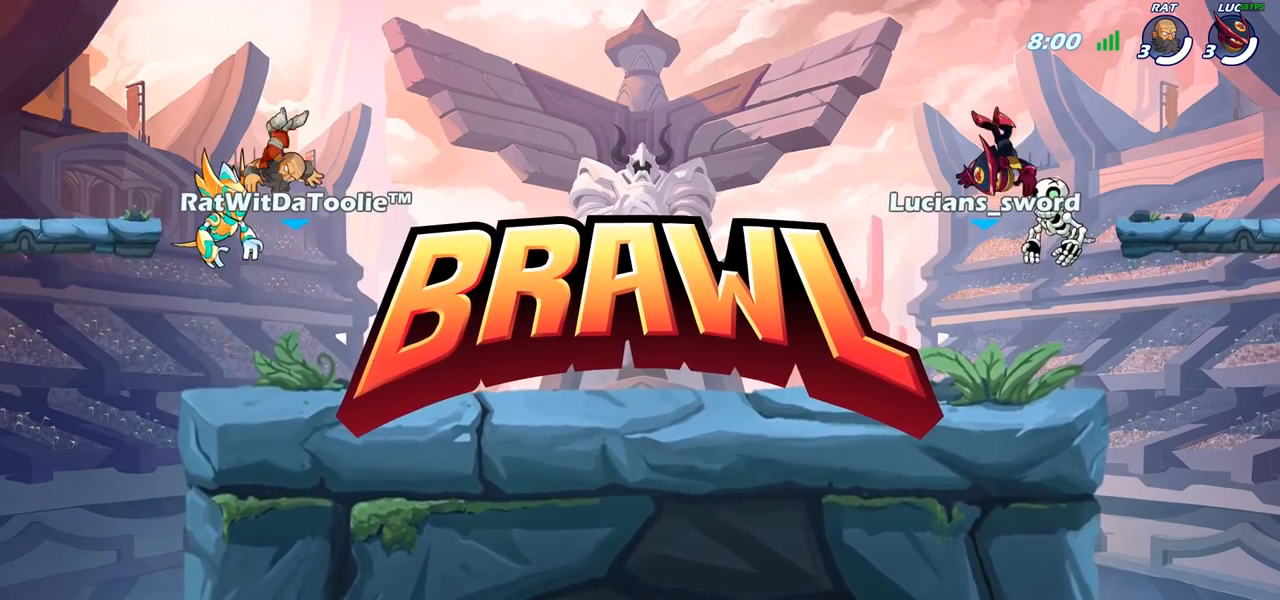
{"buttons": ["SELECT"], "left_stick": "center", "right_stick": "down-left", "events": [[500, "right_stick", "down-left"]]}
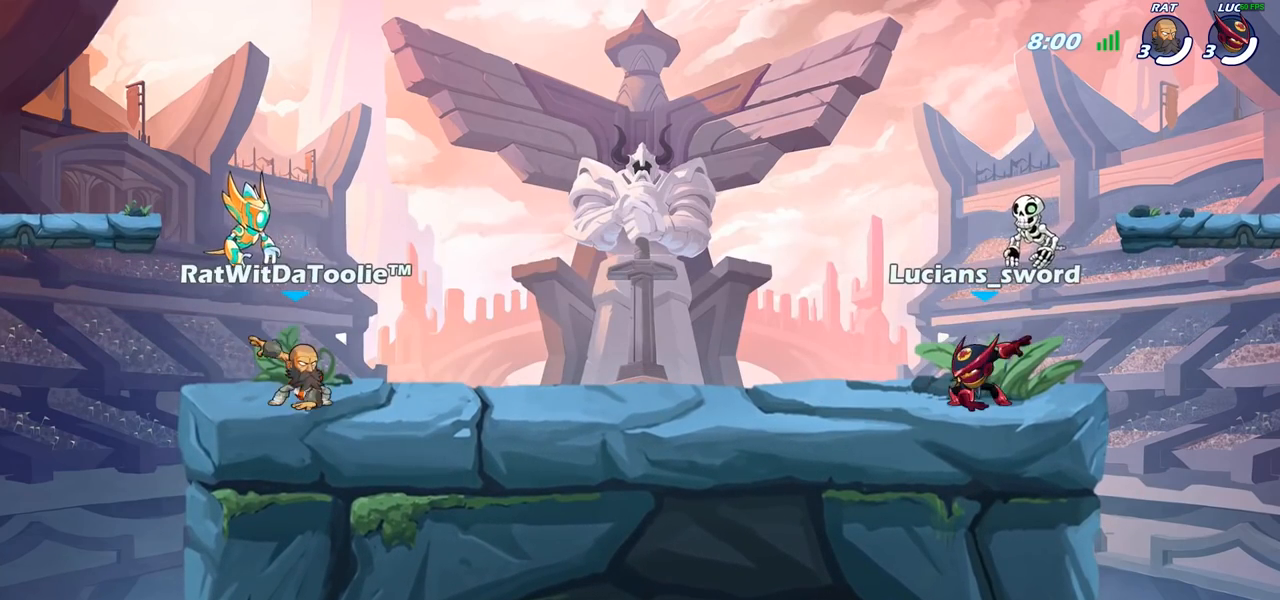
{"buttons": [], "left_stick": "center", "right_stick": "center", "events": [[133, "right_stick", "center"], [200, "right_stick", "down-left"], [317, "right_stick", "center"], [483, "SELECT", "up"]]}
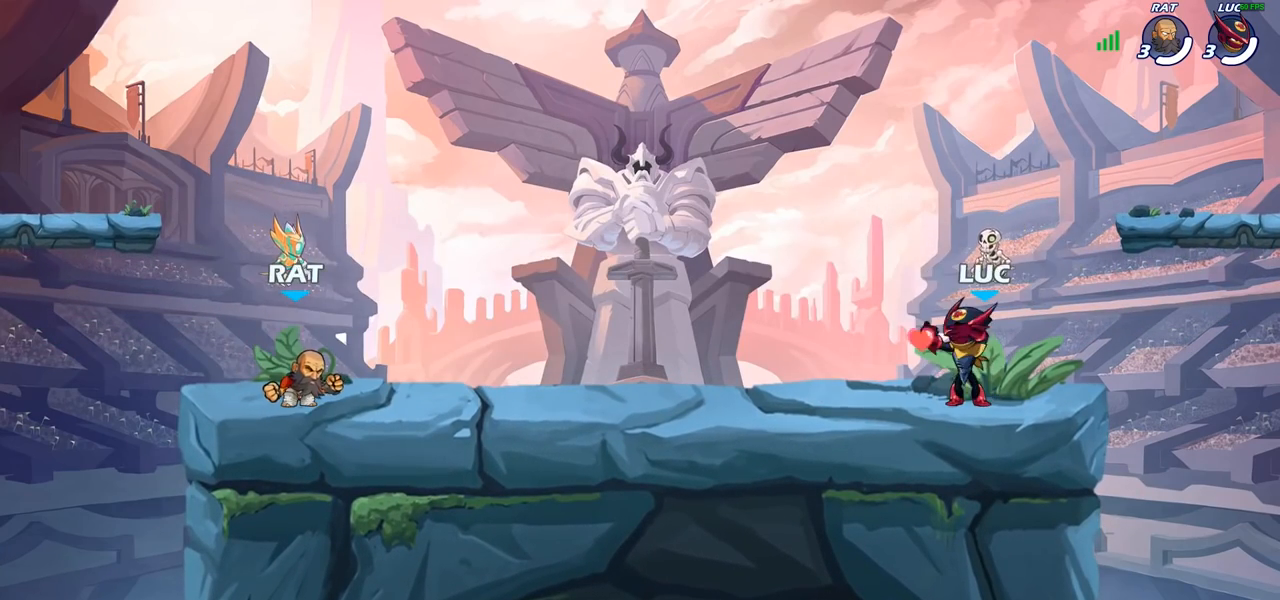
{"buttons": [], "left_stick": "center", "right_stick": "center", "events": []}
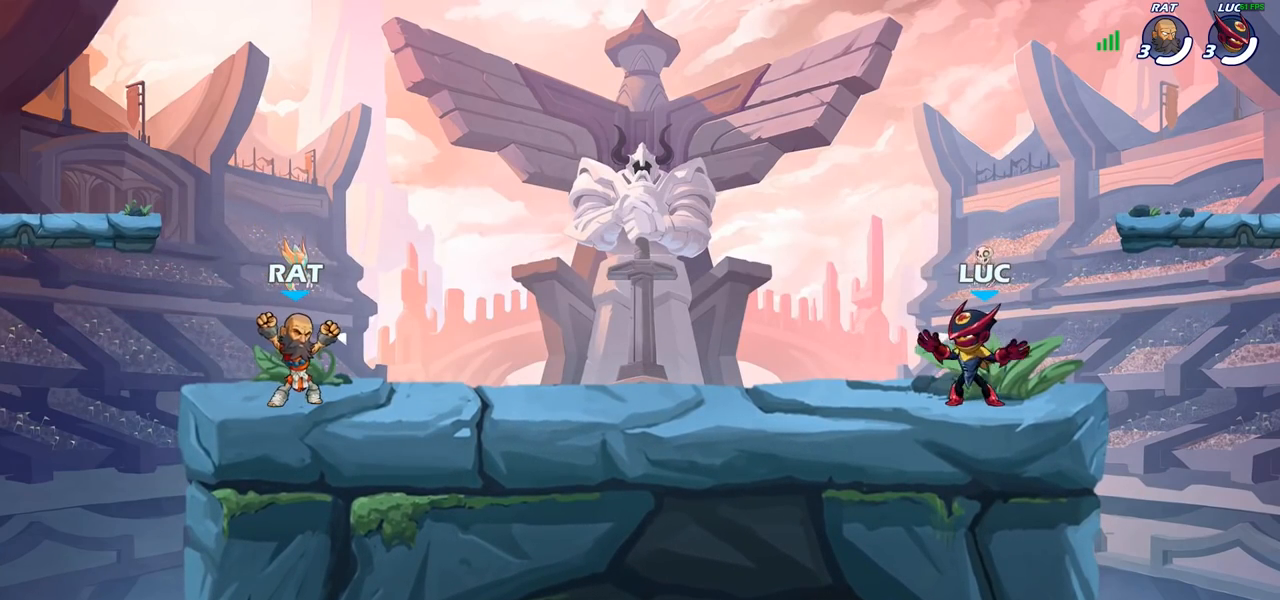
{"buttons": [], "left_stick": "down-left", "right_stick": "center", "events": [[217, "left_stick", "left"], [283, "R2", "down"], [300, "CROSS", "down"], [333, "left_stick", "down-left"], [367, "CROSS", "up"], [433, "R2", "up"]]}
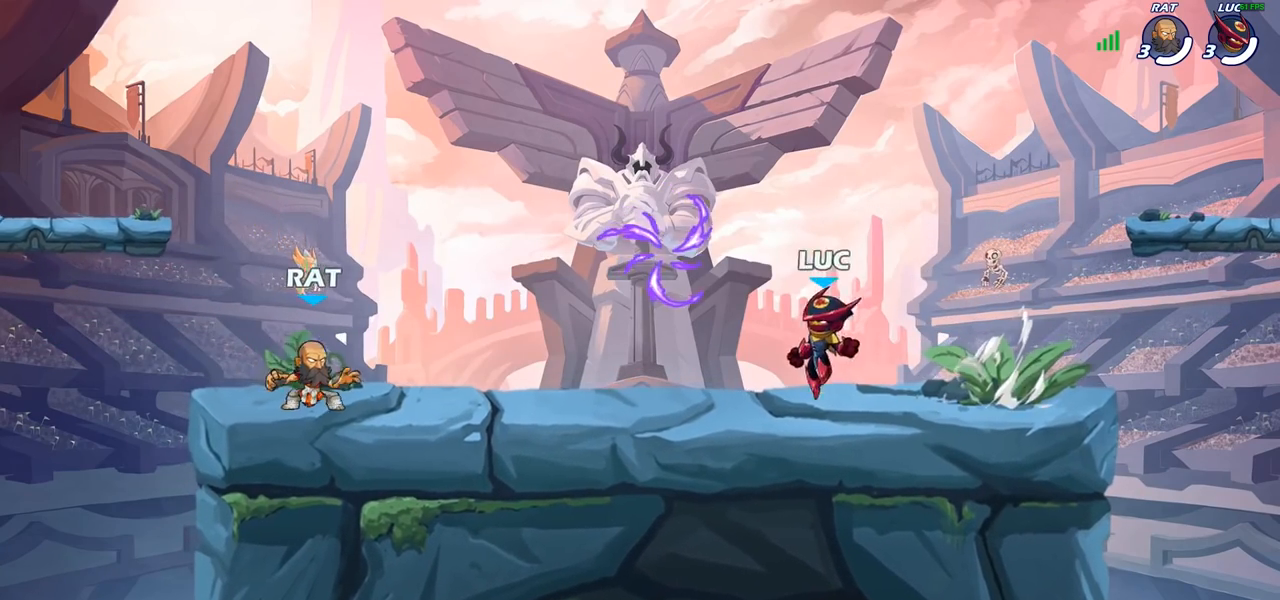
{"buttons": [], "left_stick": "down-left", "right_stick": "center", "events": [[83, "left_stick", "up-left"], [117, "CROSS", "down"], [183, "CROSS", "up"], [267, "CROSS", "down"], [283, "left_stick", "up-right"], [400, "CROSS", "up"], [467, "left_stick", "down-left"]]}
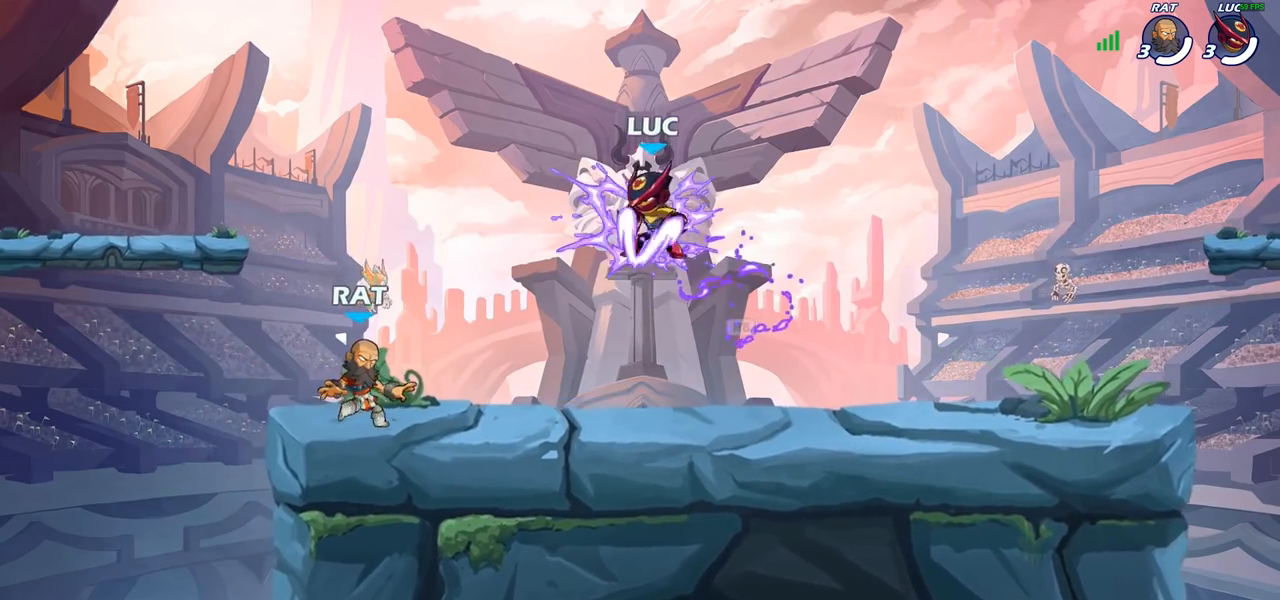
{"buttons": [], "left_stick": "up-right", "right_stick": "center", "events": [[250, "left_stick", "left"], [367, "R2", "down"], [400, "left_stick", "up-left"], [483, "R2", "up"], [500, "left_stick", "up-right"]]}
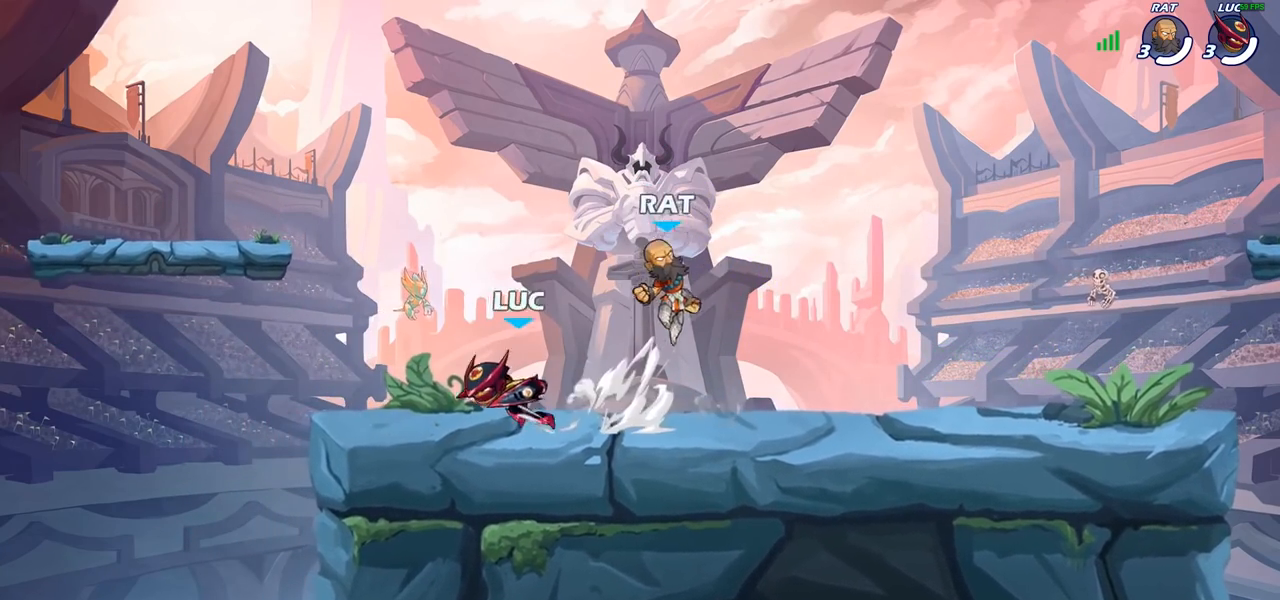
{"buttons": [], "left_stick": "up-right", "right_stick": "center", "events": [[67, "R2", "down"], [150, "R2", "up"], [183, "left_stick", "up-left"], [233, "R2", "down"], [317, "R2", "up"], [367, "left_stick", "up-right"], [400, "R2", "down"], [483, "R2", "up"]]}
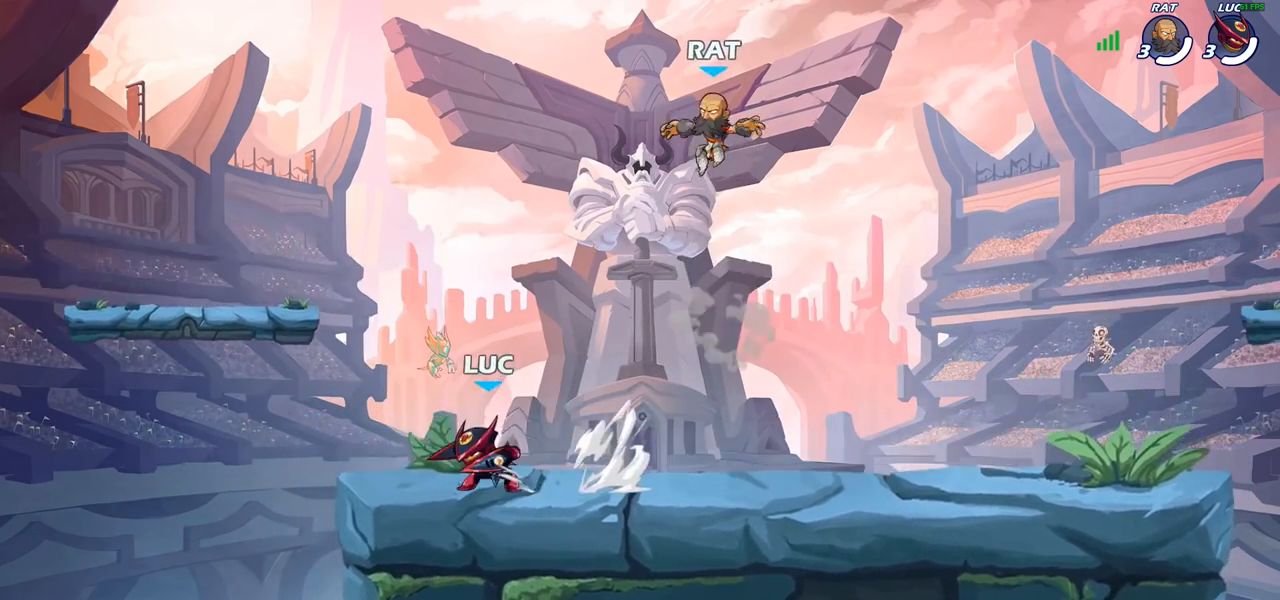
{"buttons": [], "left_stick": "right", "right_stick": "center", "events": [[17, "left_stick", "right"], [67, "R2", "down"], [150, "R2", "up"], [267, "R2", "down"], [350, "R2", "up"]]}
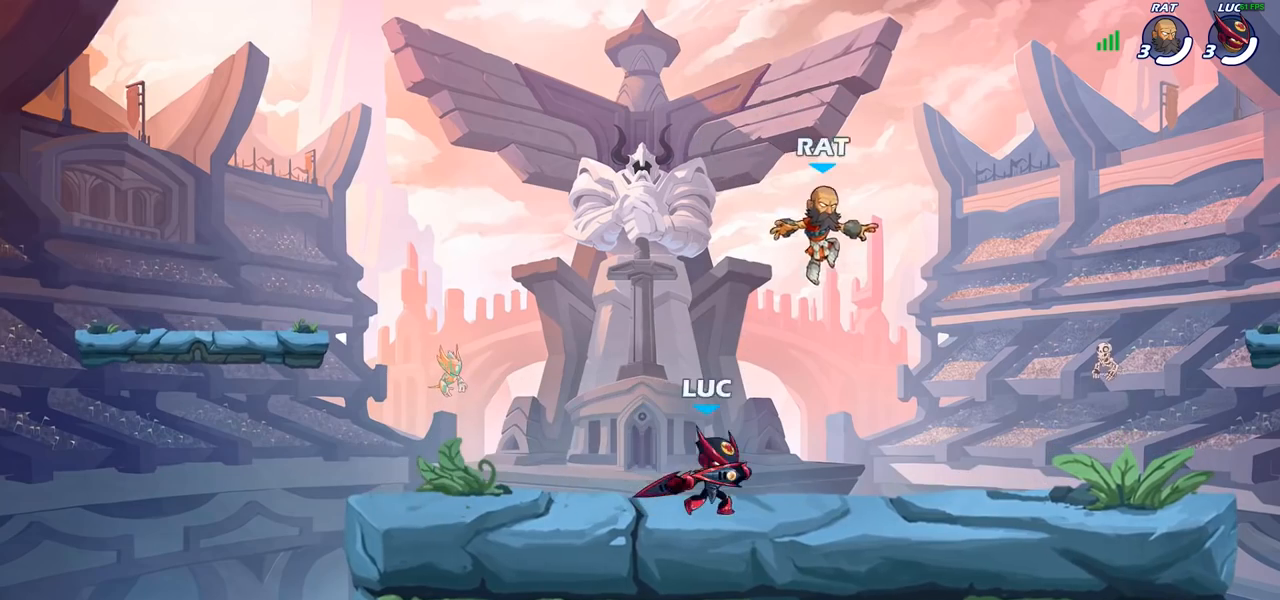
{"buttons": ["R2"], "left_stick": "up-right", "right_stick": "center", "events": [[117, "left_stick", "up-left"], [133, "R2", "down"], [233, "R2", "up"], [317, "R2", "down"], [400, "left_stick", "up-right"], [417, "R2", "up"], [483, "R2", "down"]]}
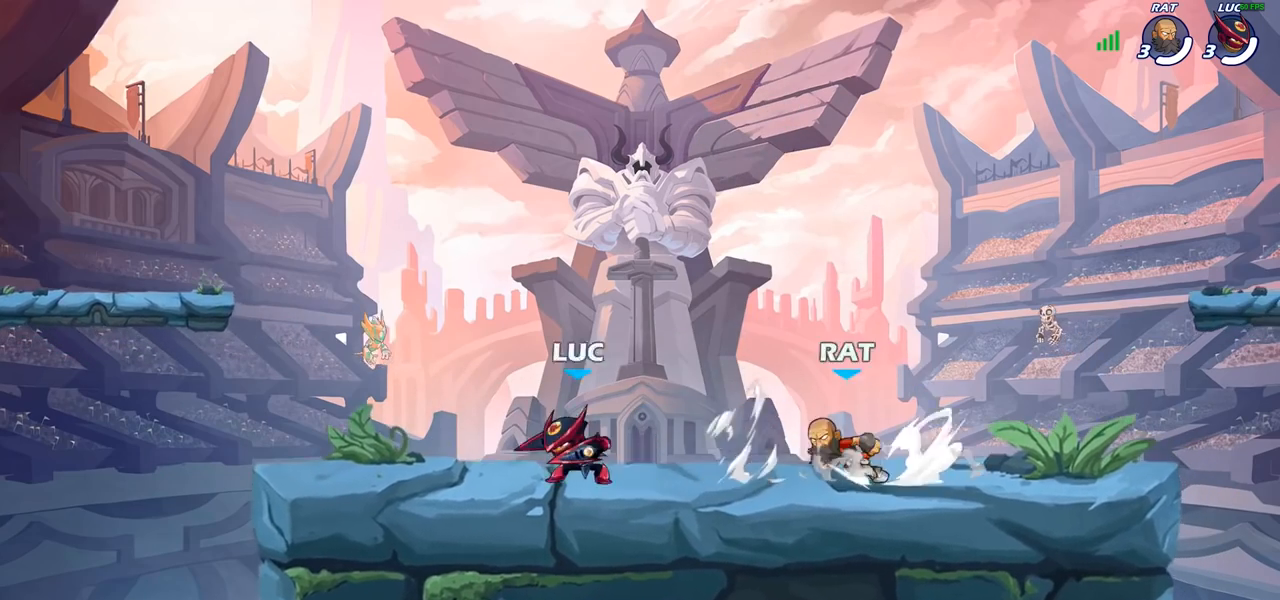
{"buttons": [], "left_stick": "up-left", "right_stick": "center", "events": [[50, "left_stick", "up-left"], [83, "R2", "up"], [150, "R2", "down"], [250, "R2", "up"]]}
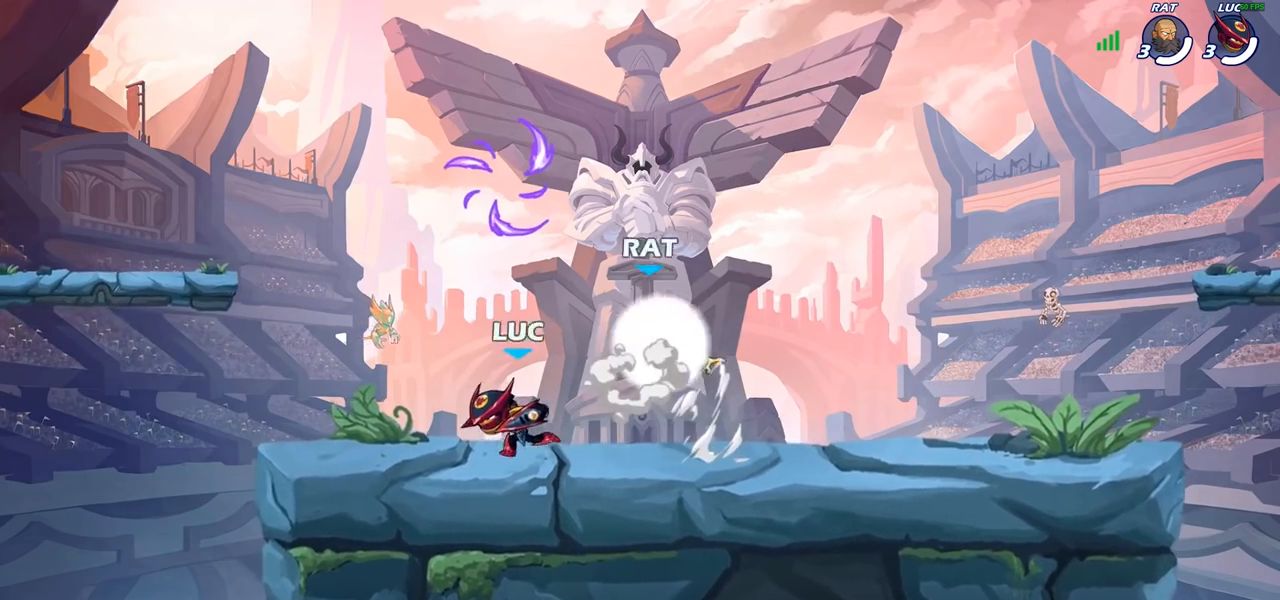
{"buttons": ["R2"], "left_stick": "up-left", "right_stick": "center", "events": [[133, "left_stick", "up-right"], [183, "left_stick", "right"], [267, "R2", "down"], [367, "left_stick", "up-left"], [383, "R2", "up"], [467, "R2", "down"]]}
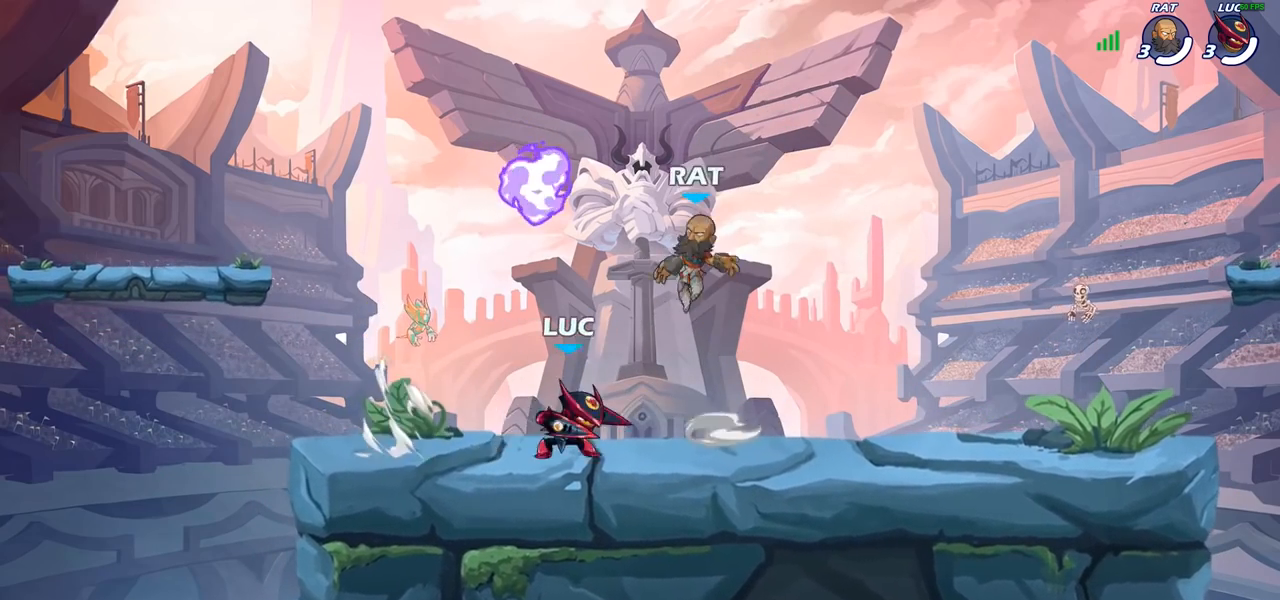
{"buttons": [], "left_stick": "center", "right_stick": "center", "events": [[83, "R2", "up"], [150, "left_stick", "right"], [217, "SQUARE", "down"], [217, "left_stick", "down"], [317, "SQUARE", "up"], [367, "left_stick", "center"]]}
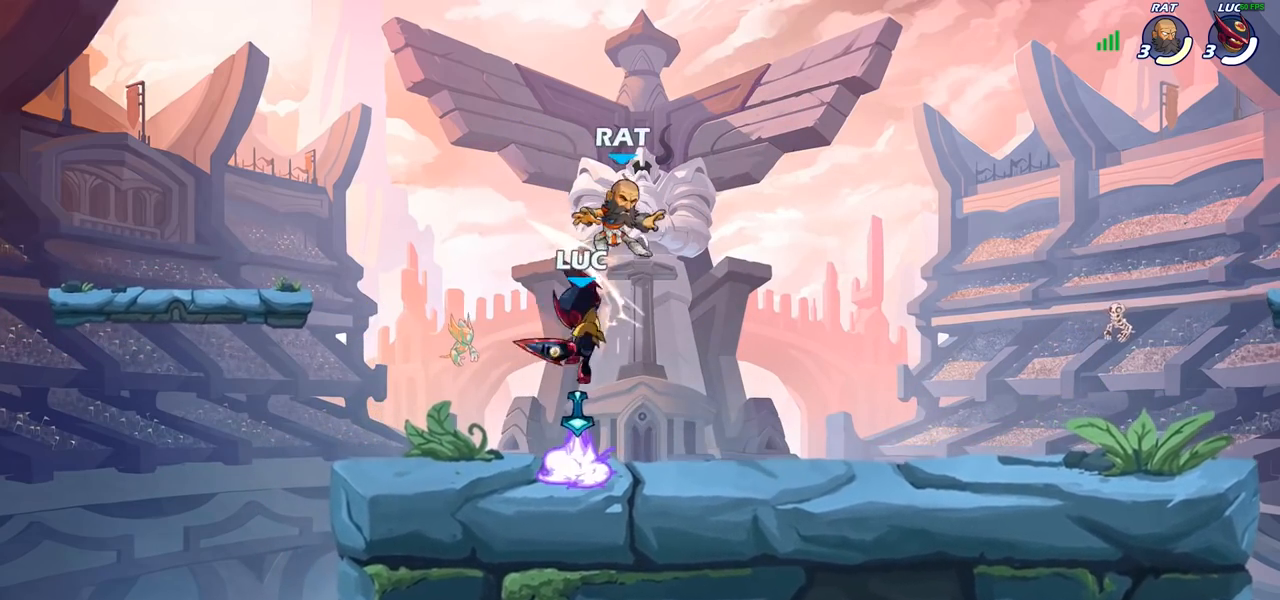
{"buttons": [], "left_stick": "left", "right_stick": "center", "events": [[167, "left_stick", "left"], [317, "R2", "down"], [500, "R2", "up"]]}
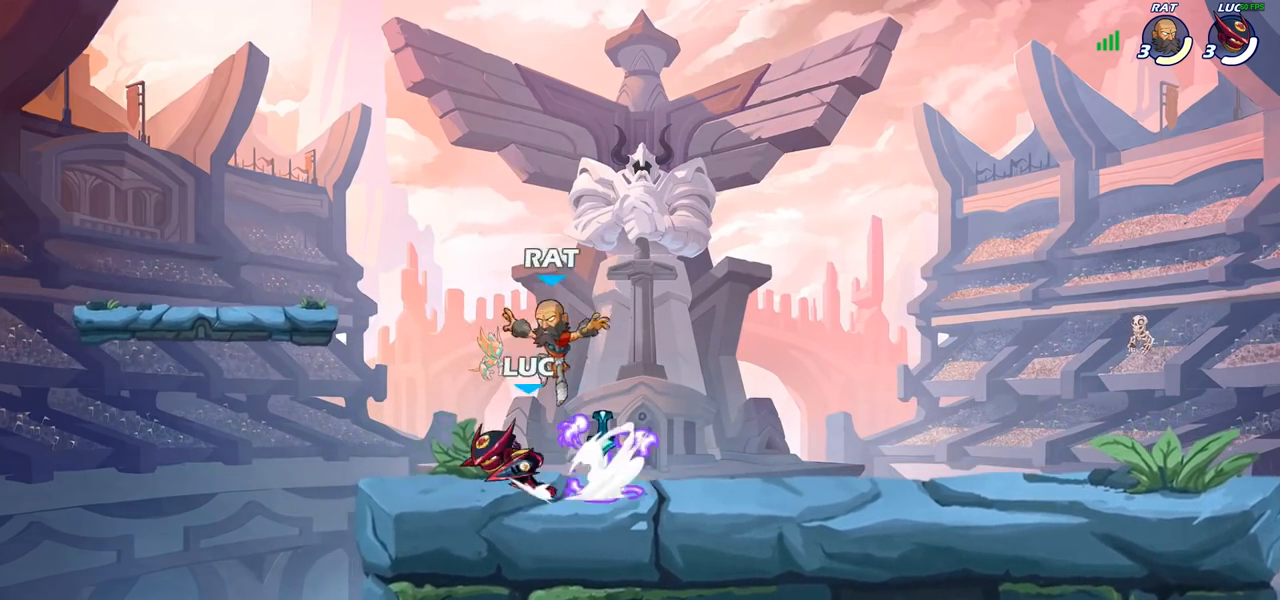
{"buttons": [], "left_stick": "down-right", "right_stick": "center", "events": [[50, "CROSS", "down"], [117, "left_stick", "up-left"], [200, "CROSS", "up"], [283, "CROSS", "down"], [283, "left_stick", "up"], [383, "left_stick", "up-right"], [500, "CROSS", "up"], [500, "left_stick", "down-right"]]}
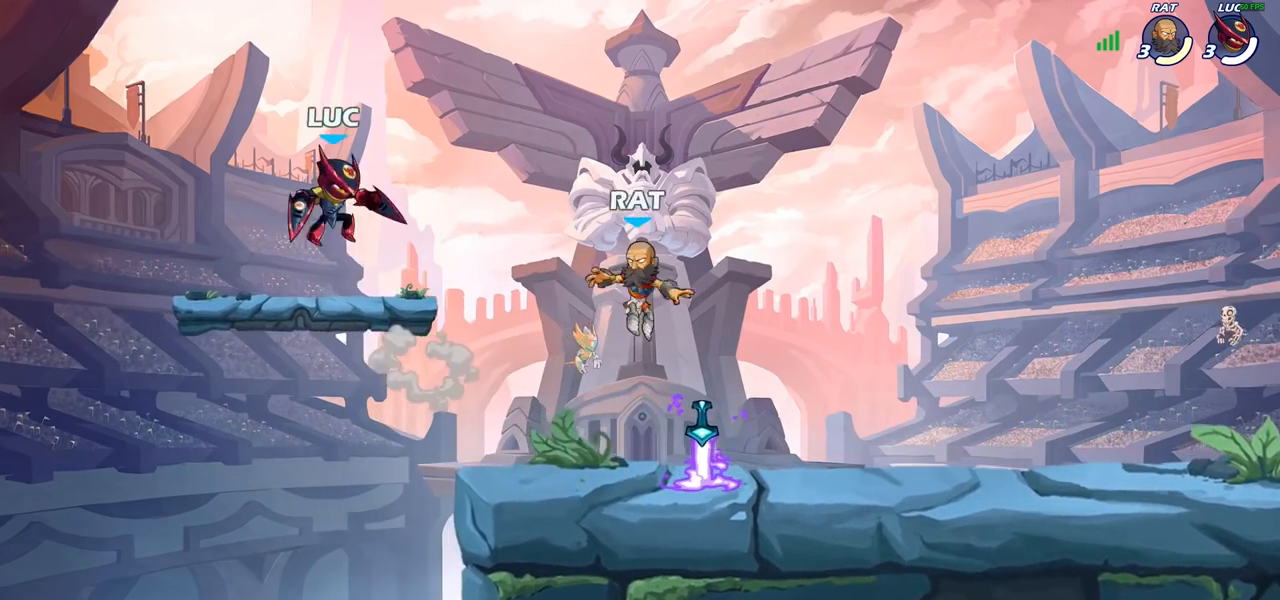
{"buttons": [], "left_stick": "up-right", "right_stick": "center", "events": [[100, "left_stick", "down-left"], [267, "left_stick", "up-left"], [383, "left_stick", "up-right"]]}
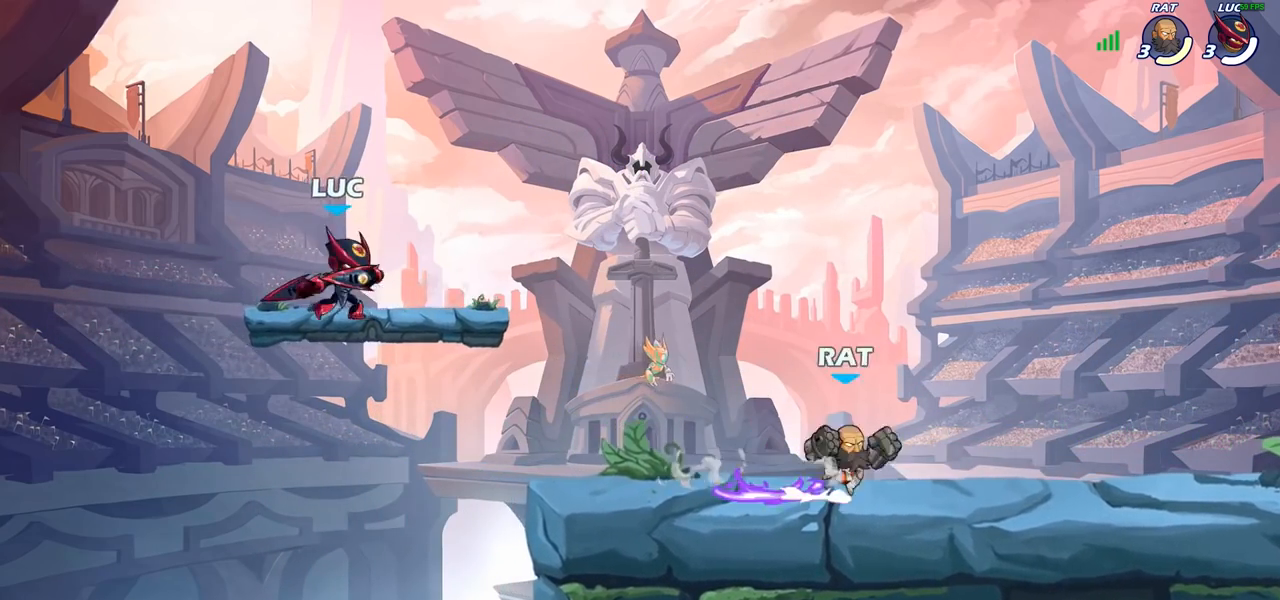
{"buttons": [], "left_stick": "right", "right_stick": "center", "events": [[17, "R2", "down"], [50, "left_stick", "left"], [117, "R2", "up"], [183, "R2", "down"], [317, "R2", "up"], [350, "left_stick", "right"]]}
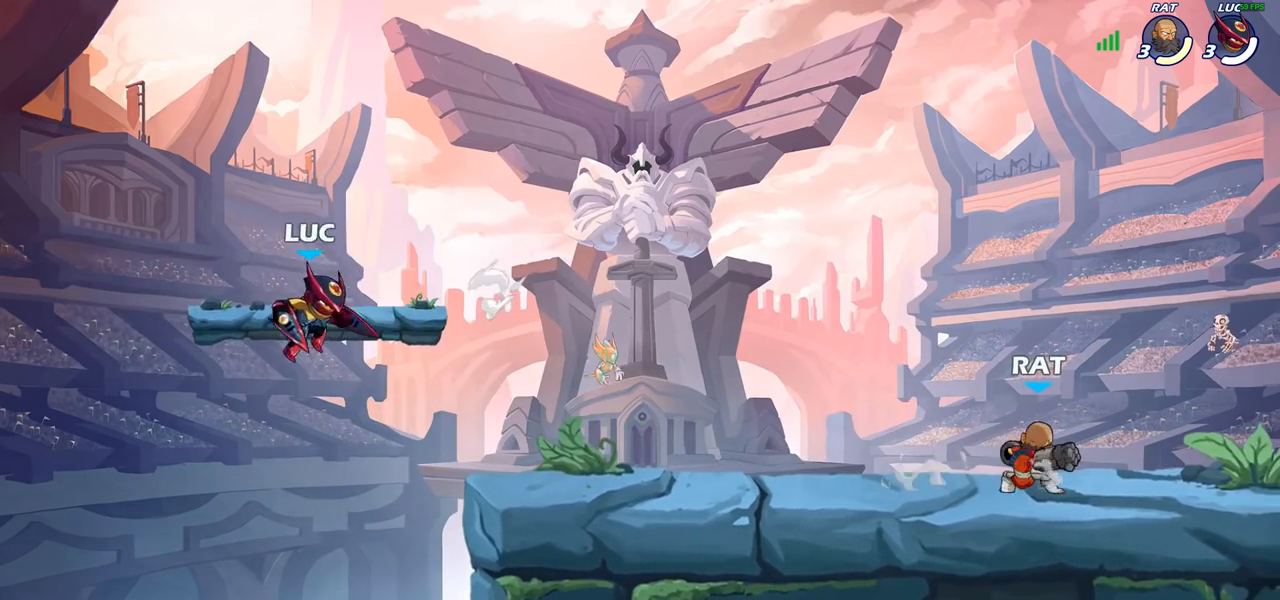
{"buttons": [], "left_stick": "up-right", "right_stick": "center", "events": [[317, "CROSS", "down"], [350, "CROSS", "up"], [367, "CROSS", "down"], [400, "CROSS", "up"], [417, "CROSS", "down"], [450, "CROSS", "up"], [450, "left_stick", "up-right"]]}
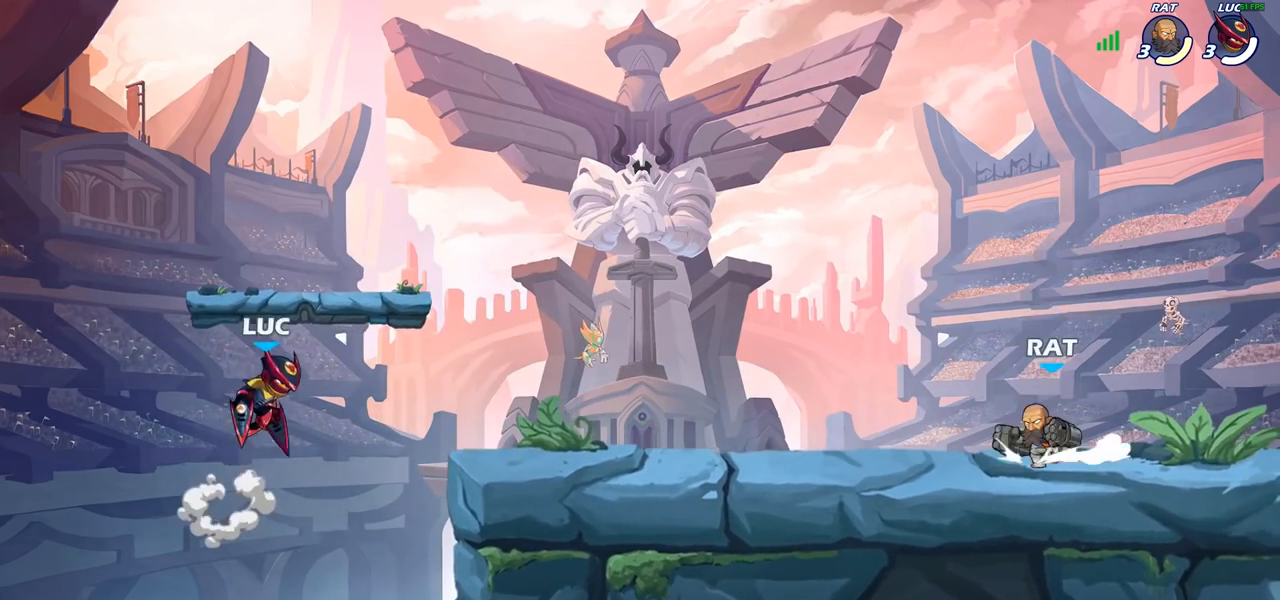
{"buttons": [], "left_stick": "right", "right_stick": "center", "events": [[267, "left_stick", "up-left"], [333, "left_stick", "down-left"], [433, "left_stick", "down-right"], [483, "left_stick", "right"]]}
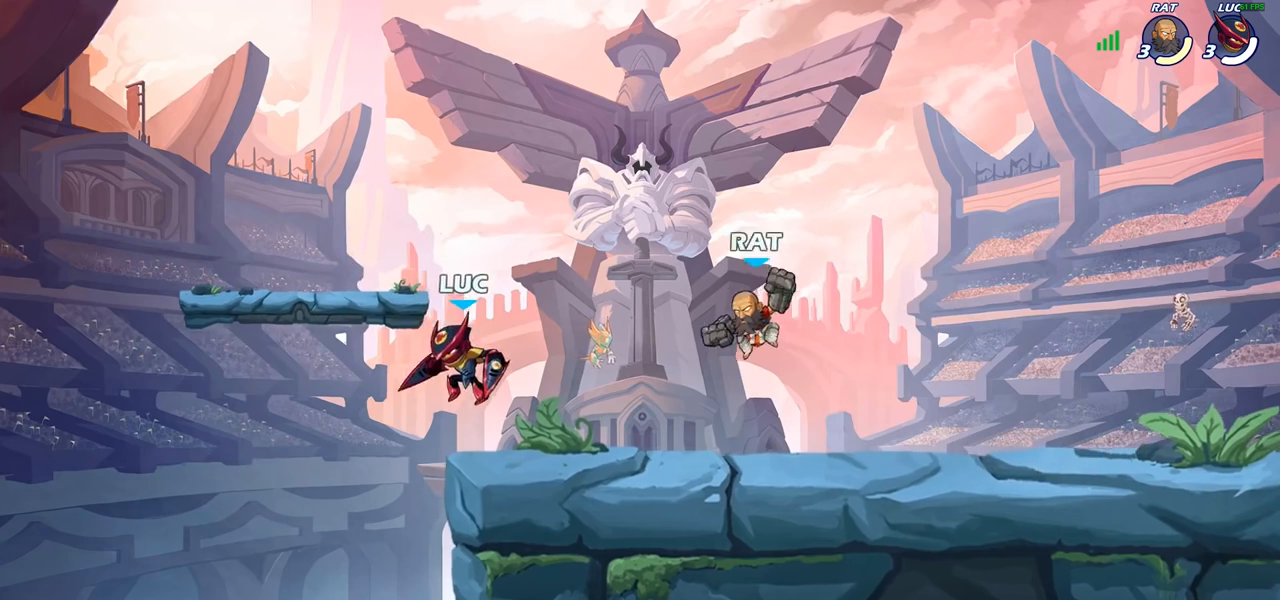
{"buttons": [], "left_stick": "right", "right_stick": "center", "events": [[183, "left_stick", "left"], [283, "R2", "down"], [400, "left_stick", "right"], [417, "R2", "up"]]}
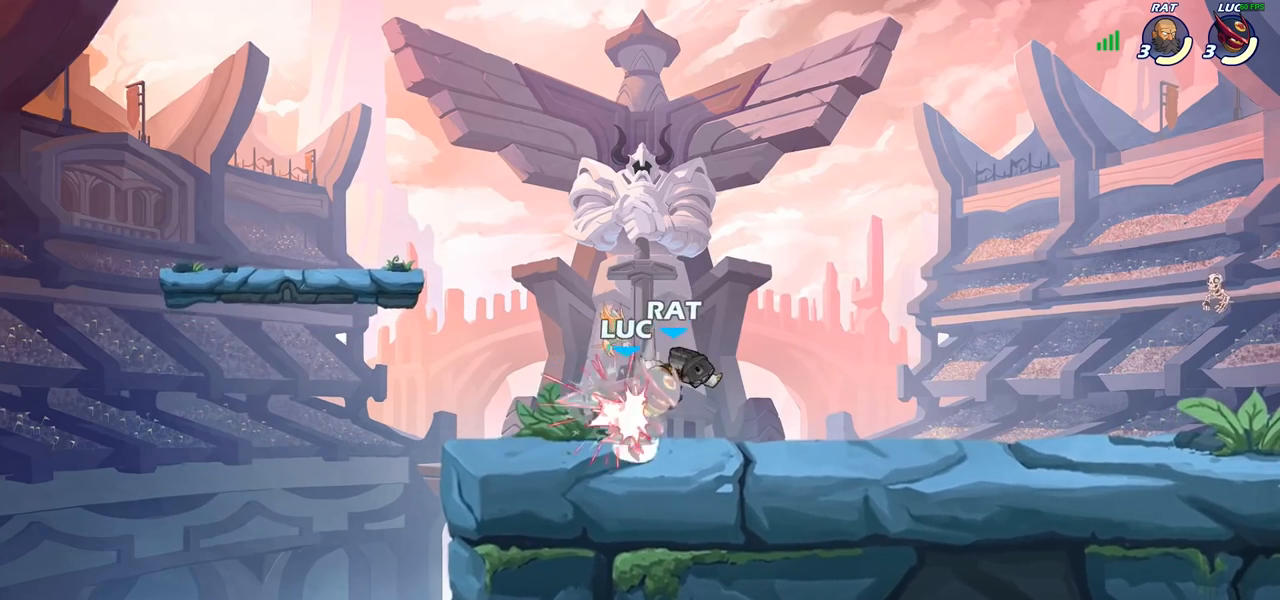
{"buttons": ["R2"], "left_stick": "up", "right_stick": "center", "events": [[50, "left_stick", "center"], [250, "left_stick", "up"], [317, "R2", "down"]]}
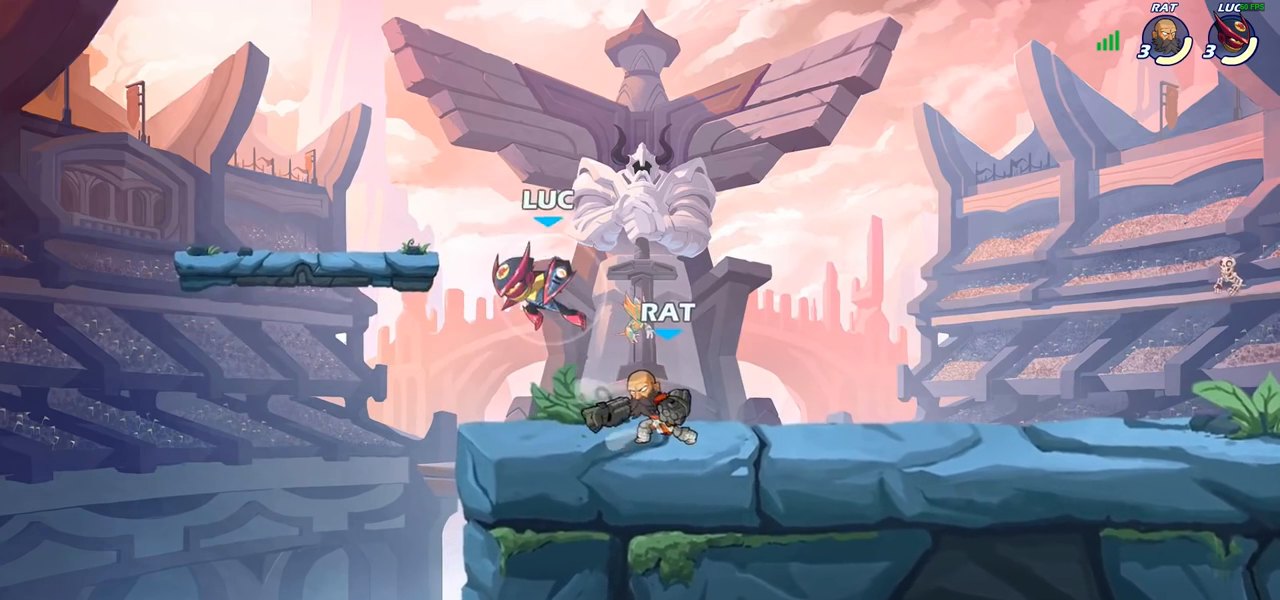
{"buttons": [], "left_stick": "right", "right_stick": "center", "events": [[117, "left_stick", "down-right"], [133, "R2", "up"], [250, "left_stick", "right"]]}
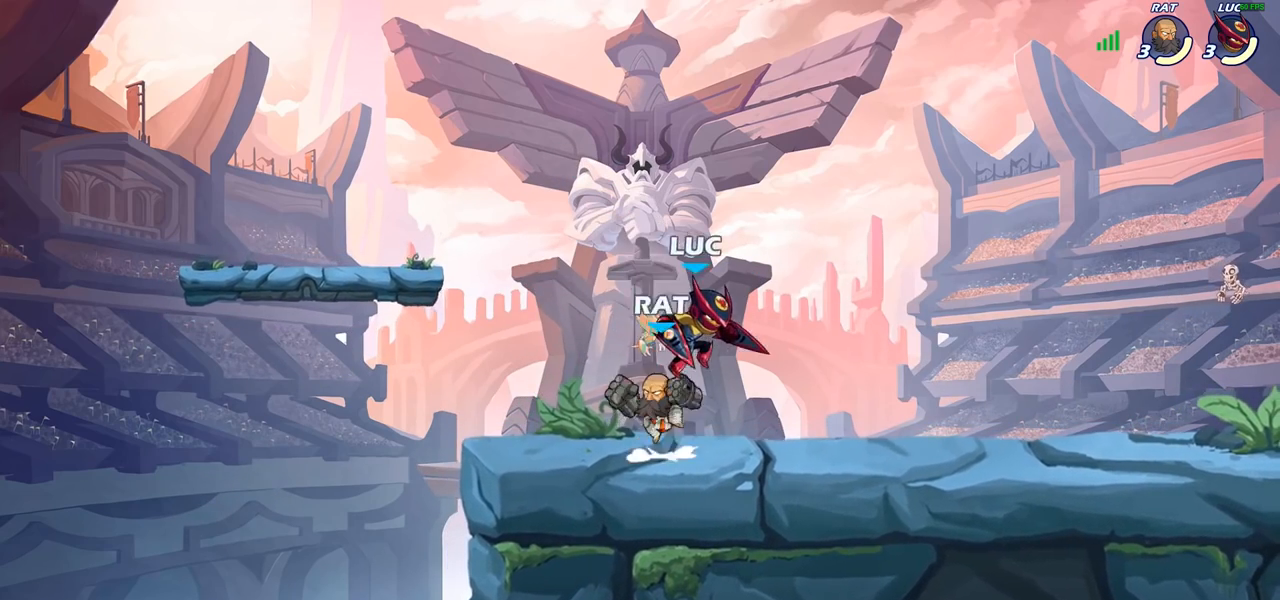
{"buttons": [], "left_stick": "center", "right_stick": "center", "events": [[167, "left_stick", "left"], [267, "SQUARE", "down"], [350, "left_stick", "center"], [367, "SQUARE", "up"]]}
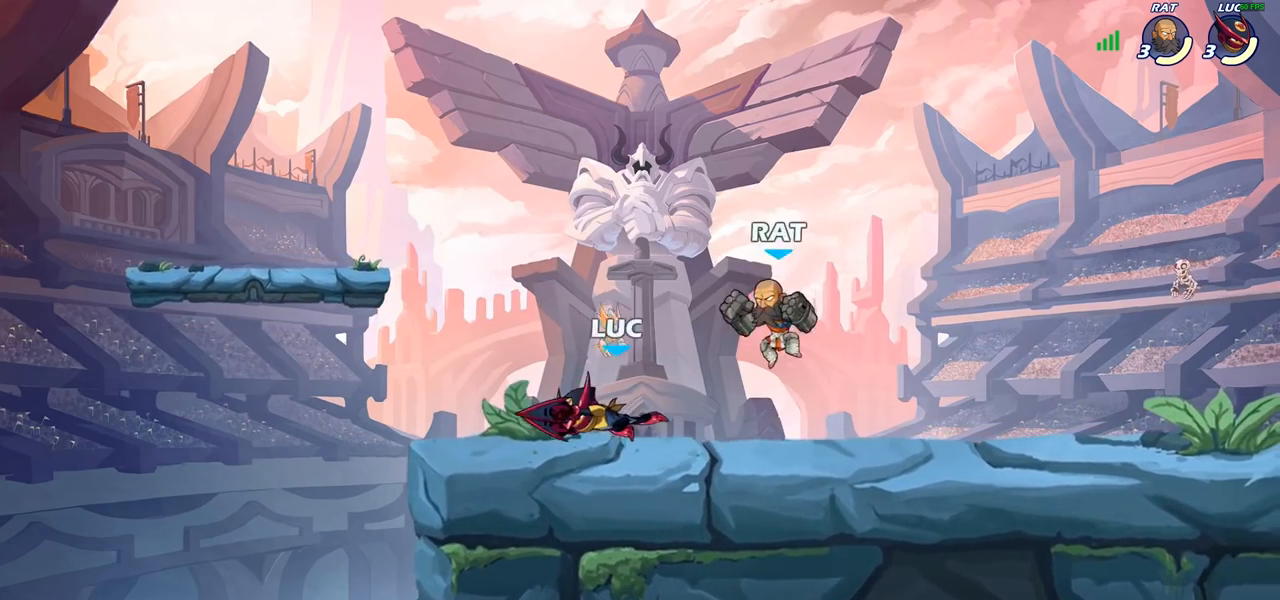
{"buttons": [], "left_stick": "right", "right_stick": "center", "events": [[217, "left_stick", "left"], [367, "left_stick", "right"]]}
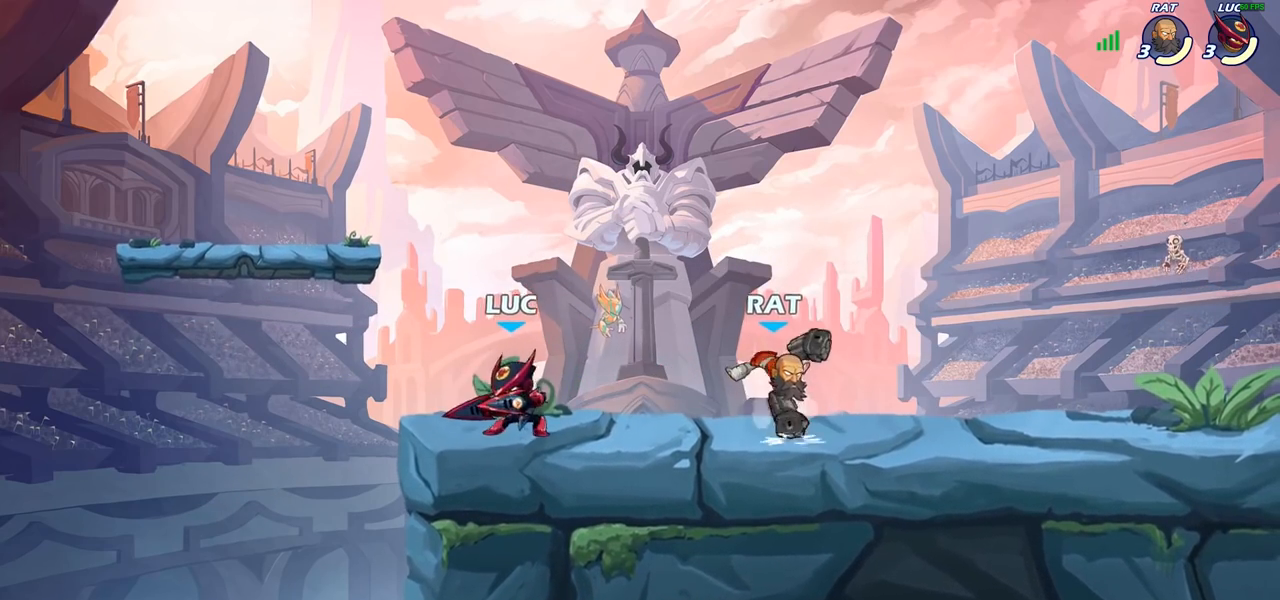
{"buttons": [], "left_stick": "right", "right_stick": "center", "events": [[67, "R2", "down"], [200, "SQUARE", "down"], [233, "R2", "up"], [350, "SQUARE", "up"]]}